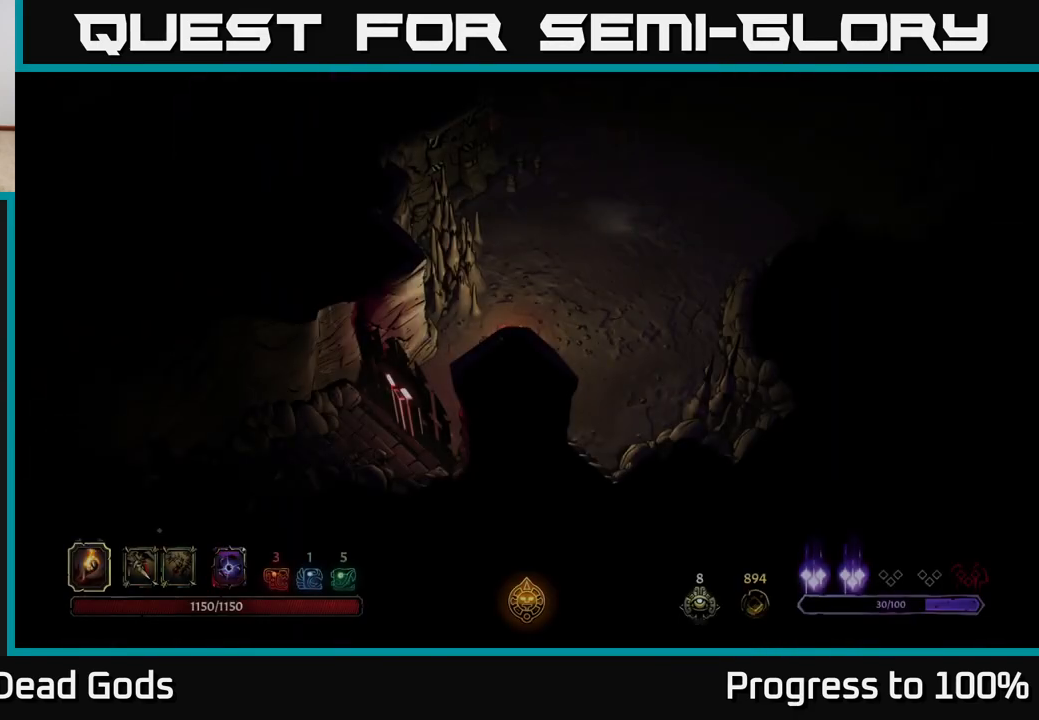
Gameplay with a controller (Xbox layout); each line is a JSON object with the inputs held at the frame after it. "events" lists button and stick changes between this image and that frame as [ms after this image, input, new state], when the widget could be followed in between.
{"buttons": [], "left_stick": "up-right", "right_stick": "center", "events": []}
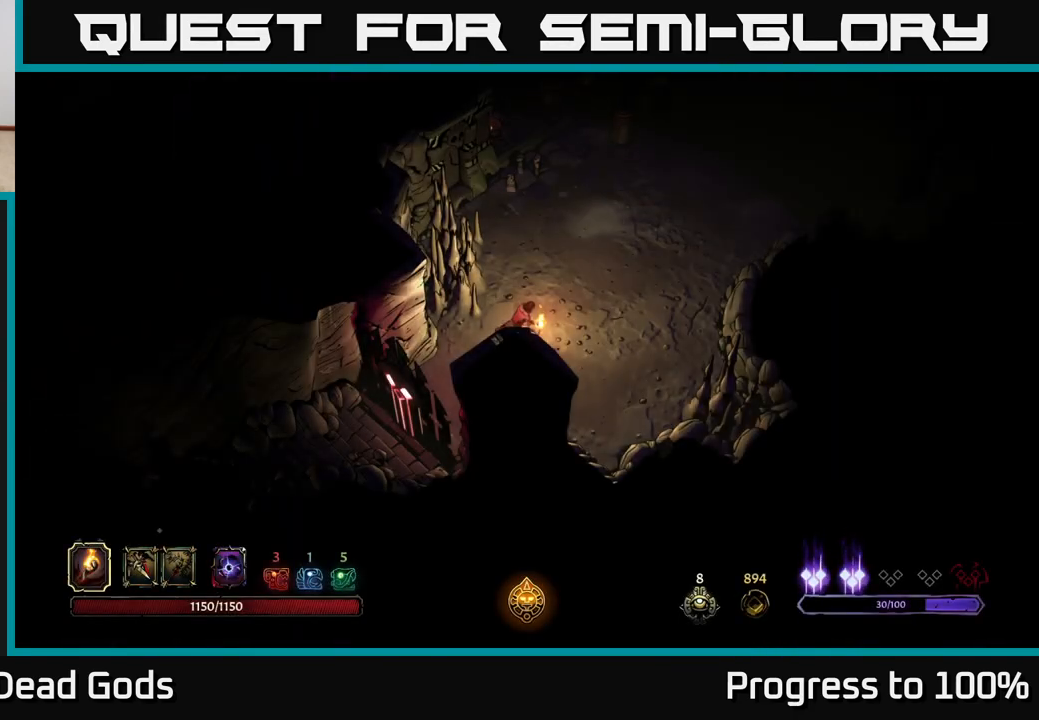
{"buttons": [], "left_stick": "up-right", "right_stick": "center", "events": []}
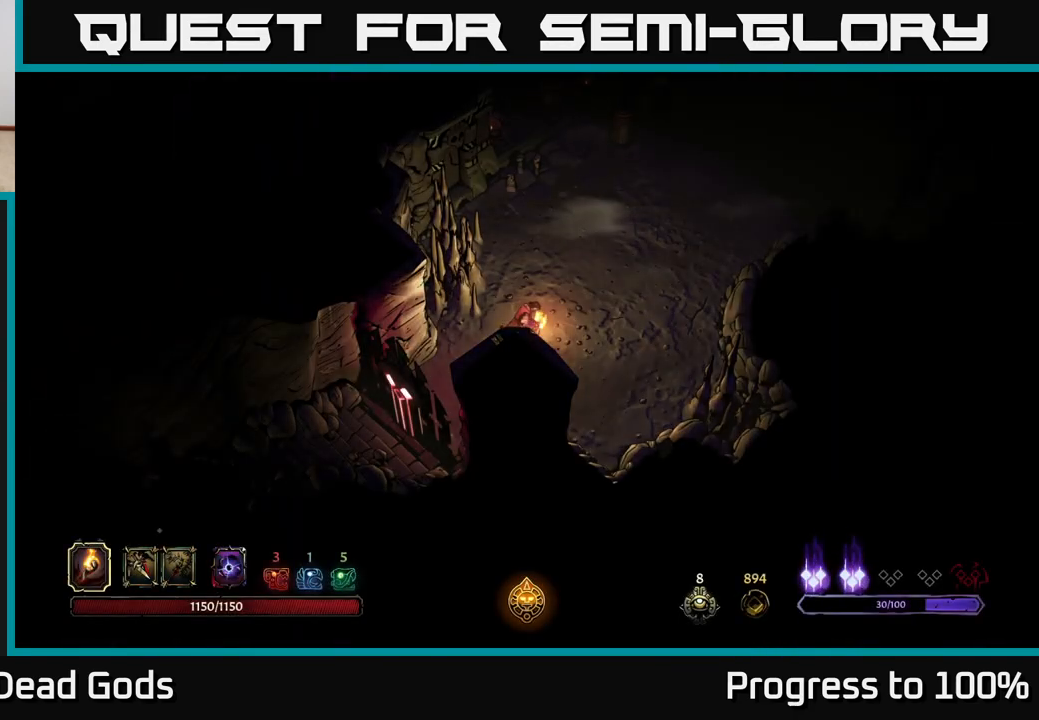
{"buttons": [], "left_stick": "up-right", "right_stick": "center", "events": []}
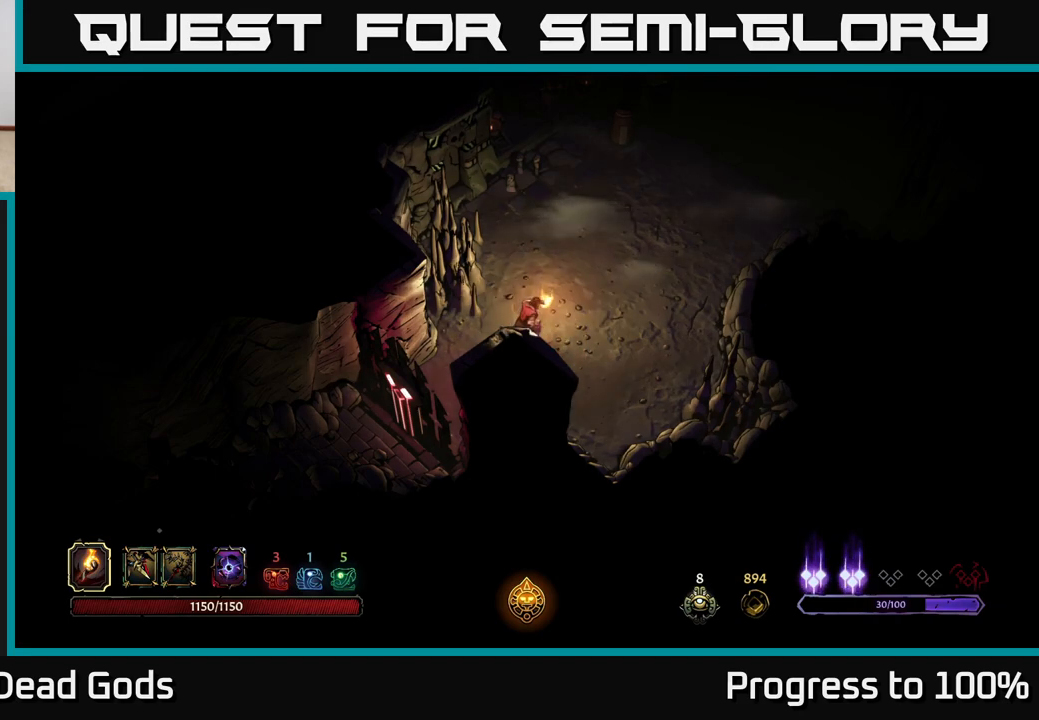
{"buttons": [], "left_stick": "up-right", "right_stick": "center", "events": []}
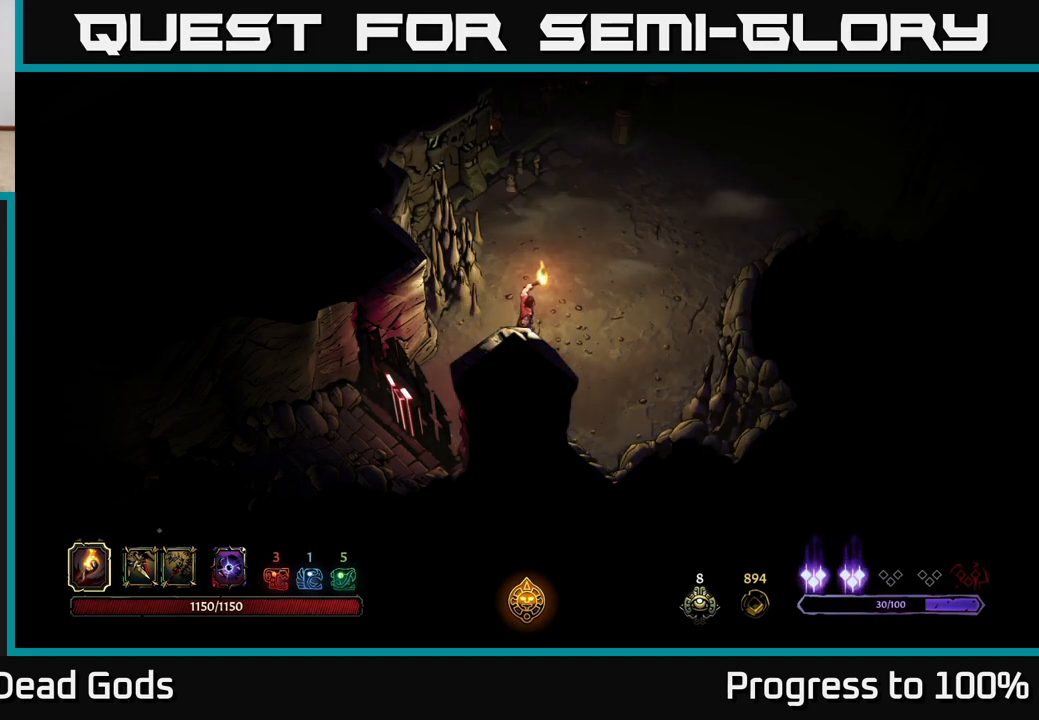
{"buttons": [], "left_stick": "up-right", "right_stick": "center", "events": []}
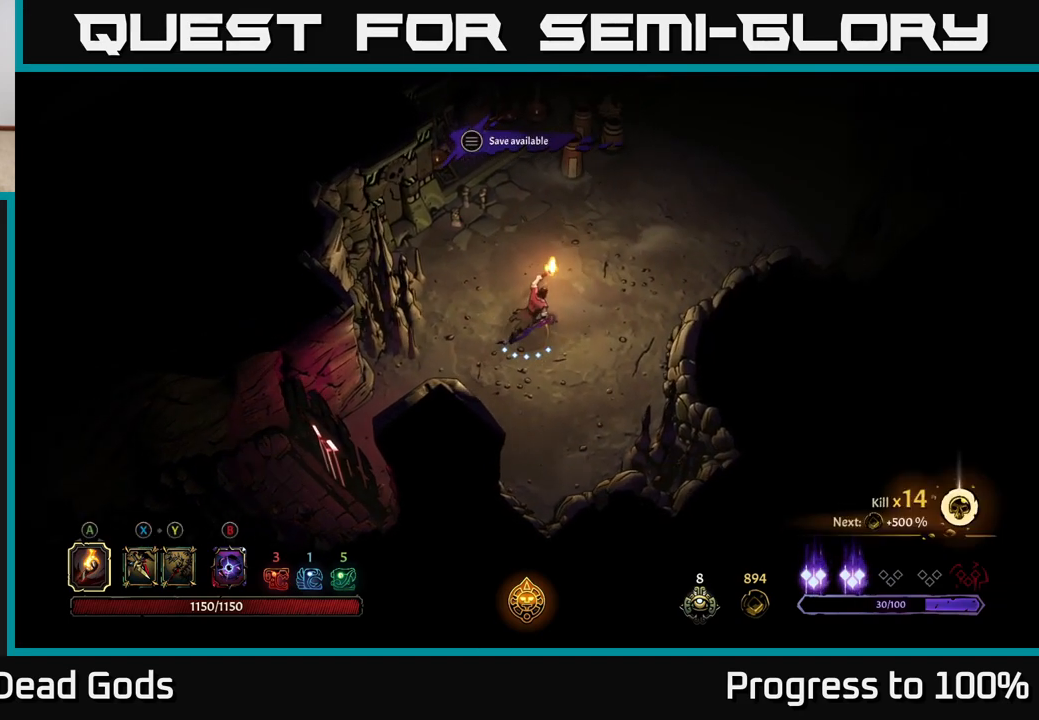
{"buttons": ["R2"], "left_stick": "up-right", "right_stick": "center", "events": [[350, "R2", "down"]]}
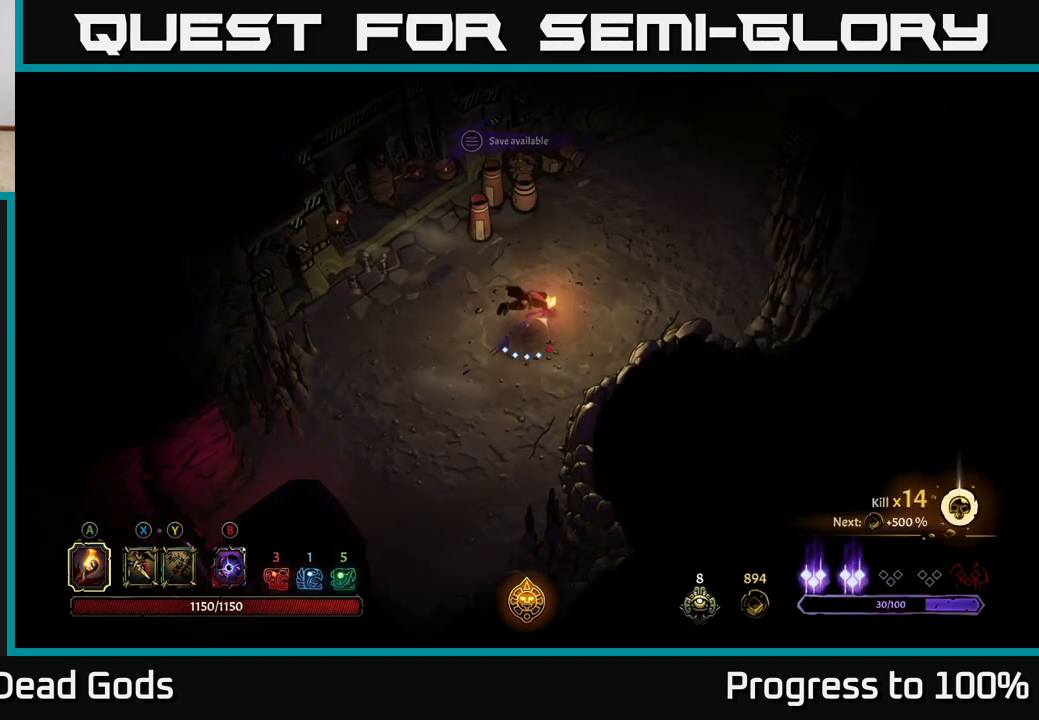
{"buttons": [], "left_stick": "up", "right_stick": "center", "events": [[133, "R2", "up"], [267, "left_stick", "up"]]}
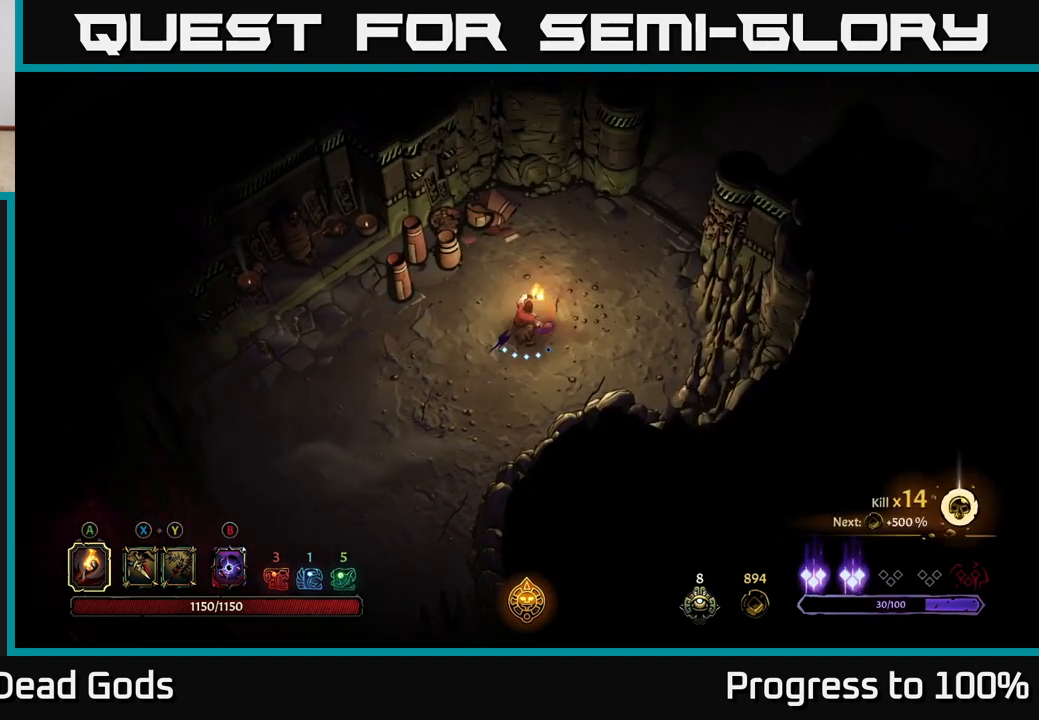
{"buttons": [], "left_stick": "right", "right_stick": "center", "events": [[33, "R2", "down"], [250, "left_stick", "up-right"], [267, "R2", "up"], [367, "left_stick", "right"]]}
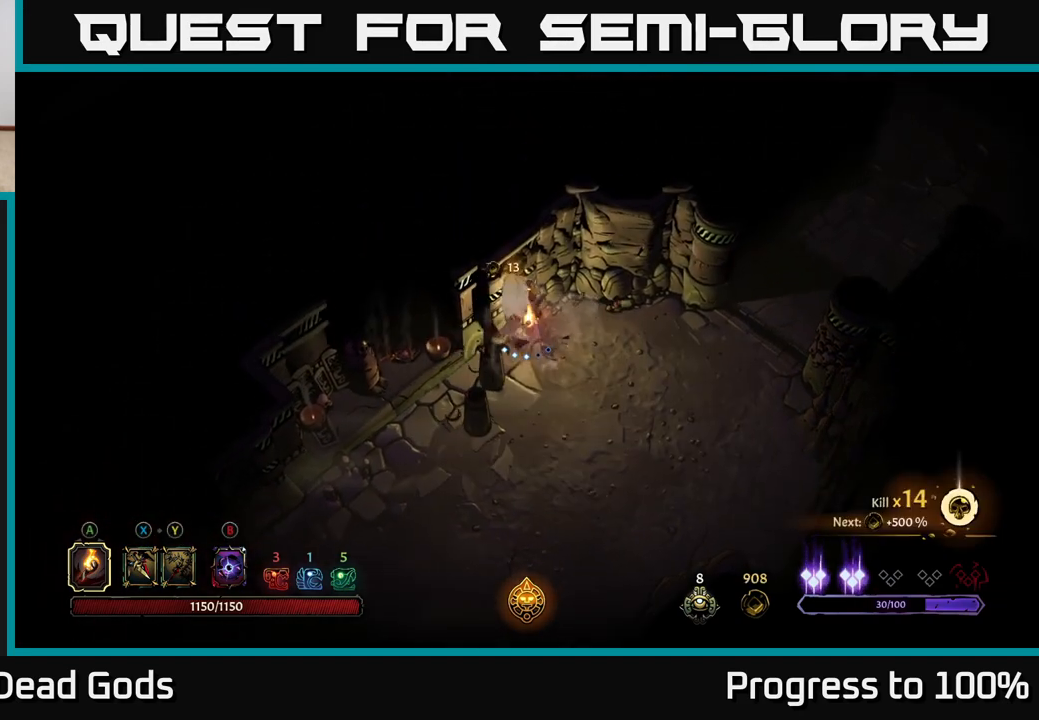
{"buttons": [], "left_stick": "right", "right_stick": "center", "events": []}
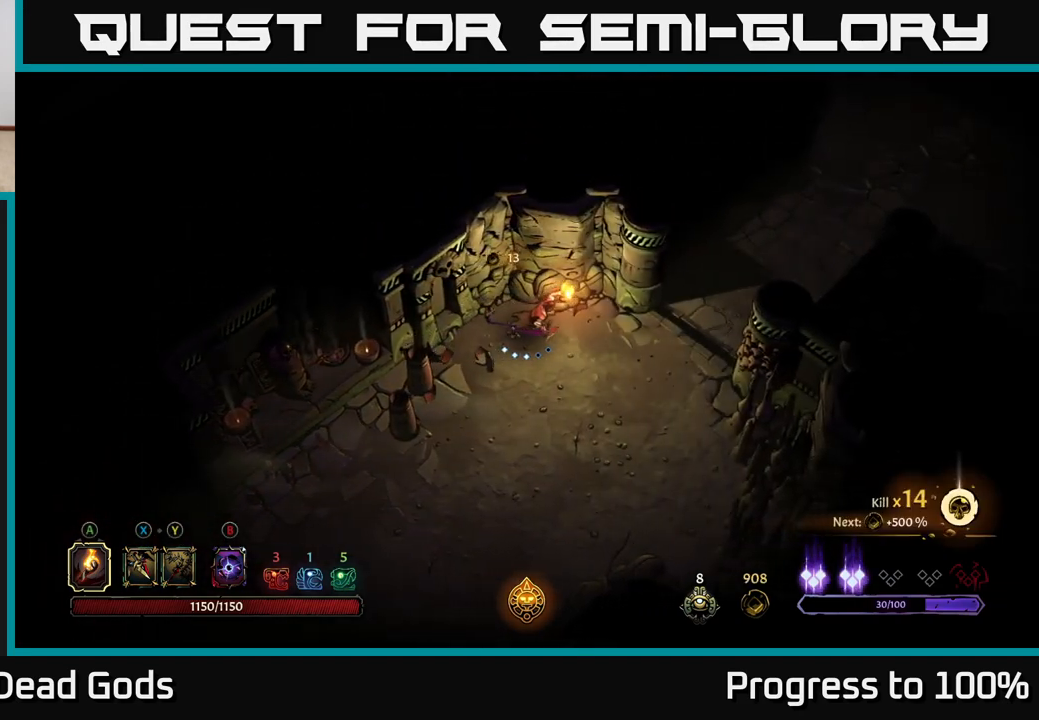
{"buttons": [], "left_stick": "right", "right_stick": "center", "events": []}
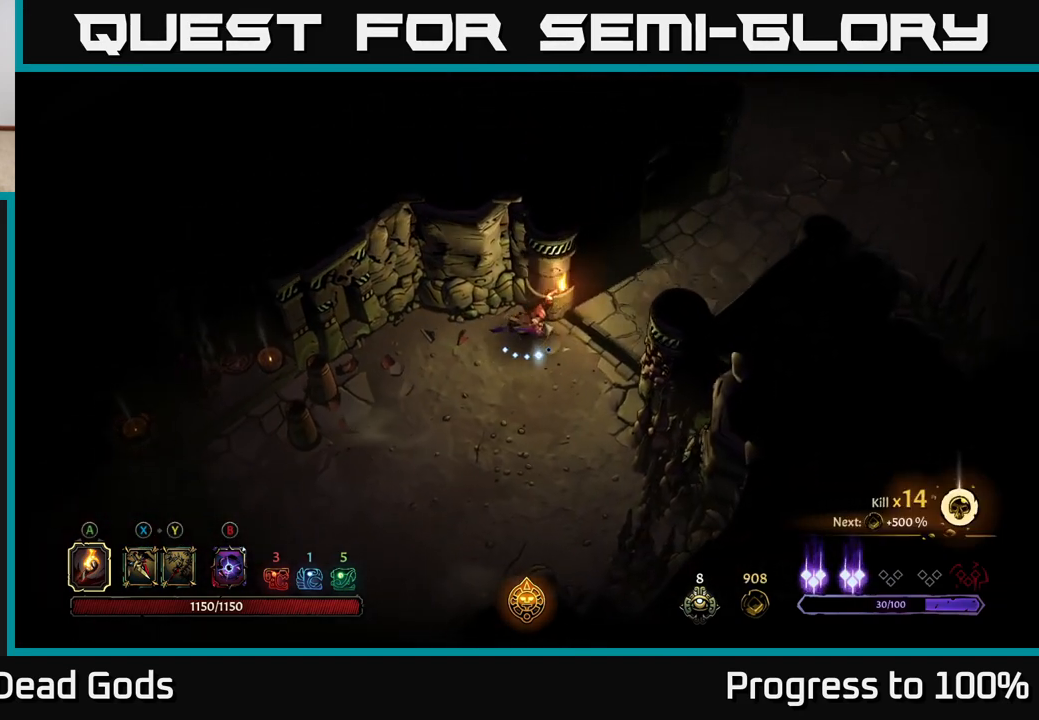
{"buttons": [], "left_stick": "up-right", "right_stick": "center", "events": [[117, "left_stick", "up-right"]]}
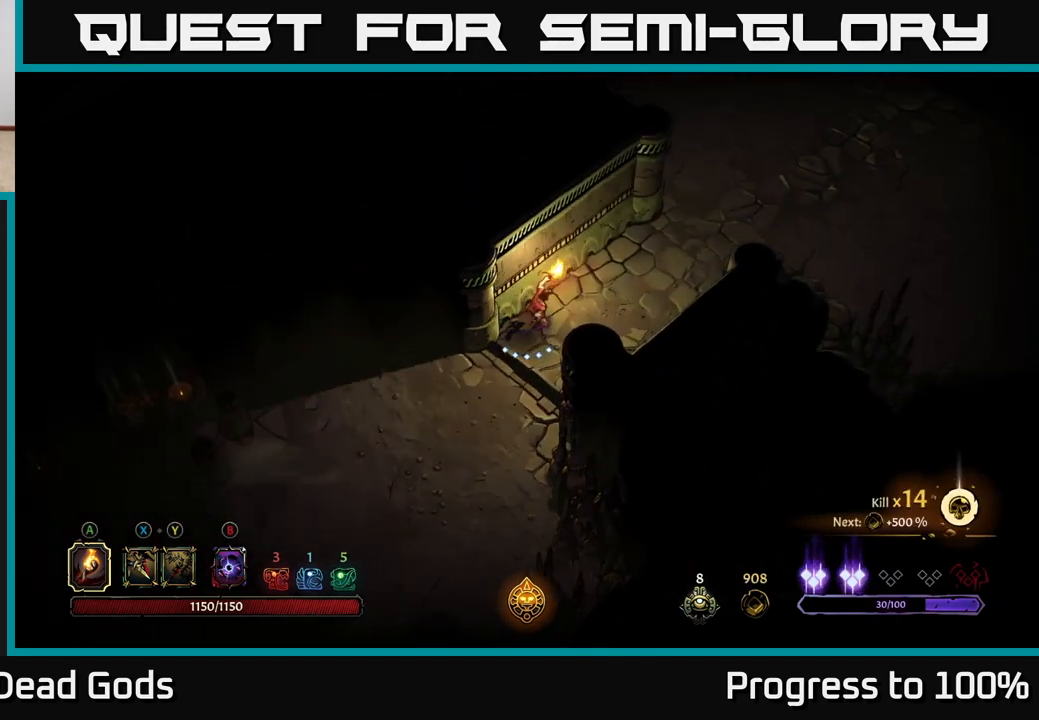
{"buttons": [], "left_stick": "up-right", "right_stick": "center", "events": []}
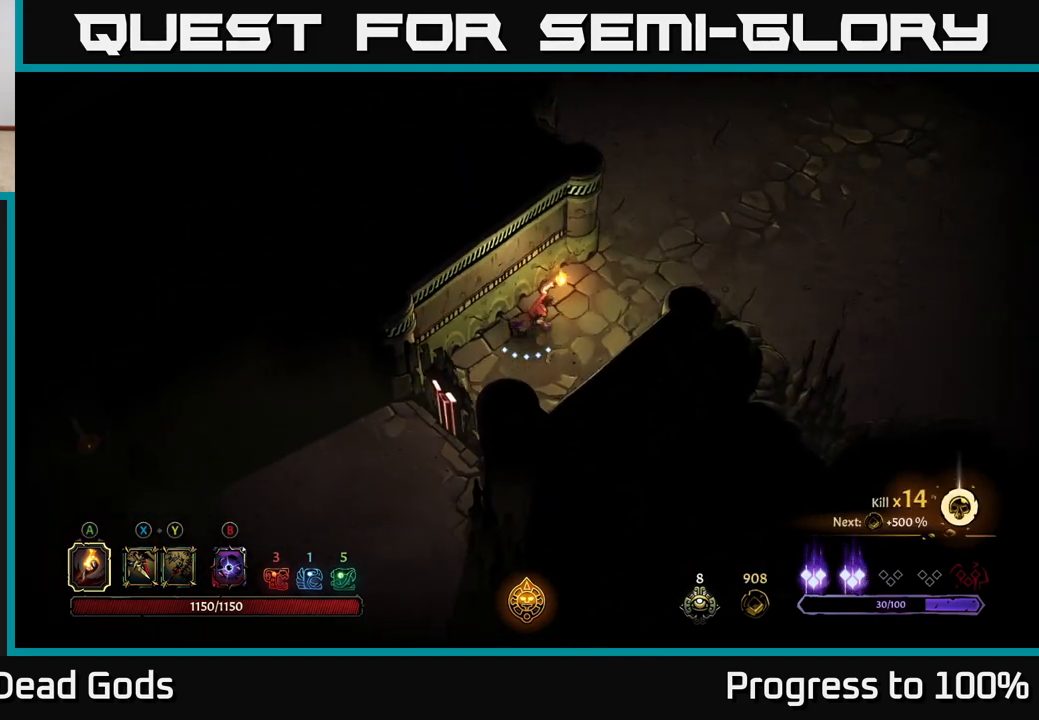
{"buttons": [], "left_stick": "up-right", "right_stick": "center", "events": []}
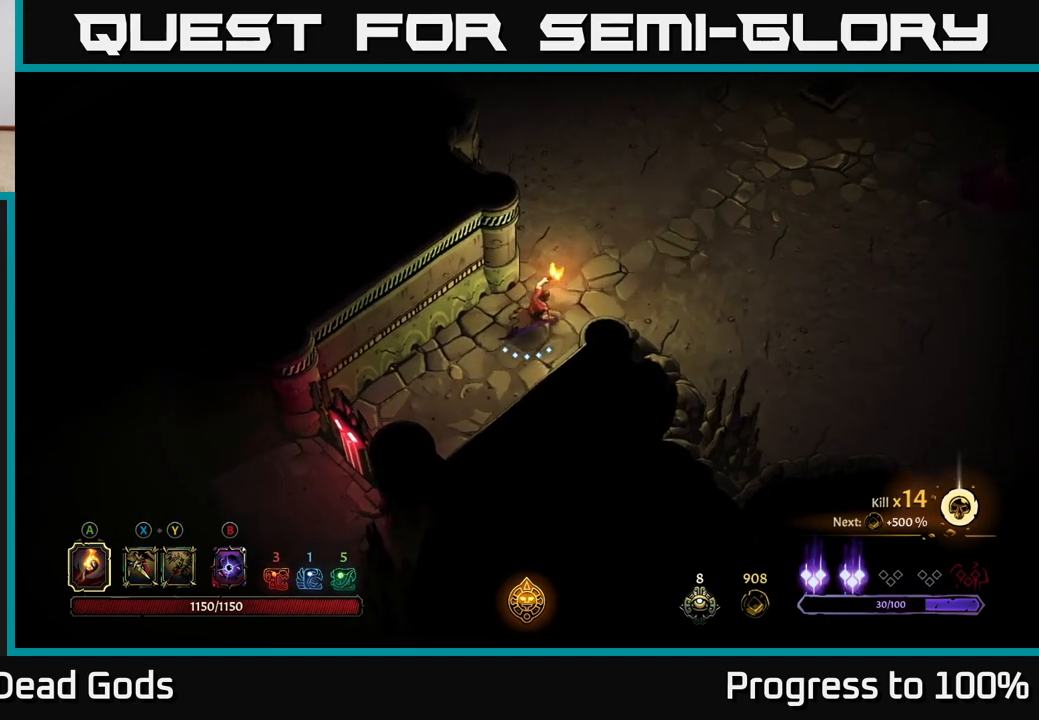
{"buttons": [], "left_stick": "up-right", "right_stick": "center", "events": []}
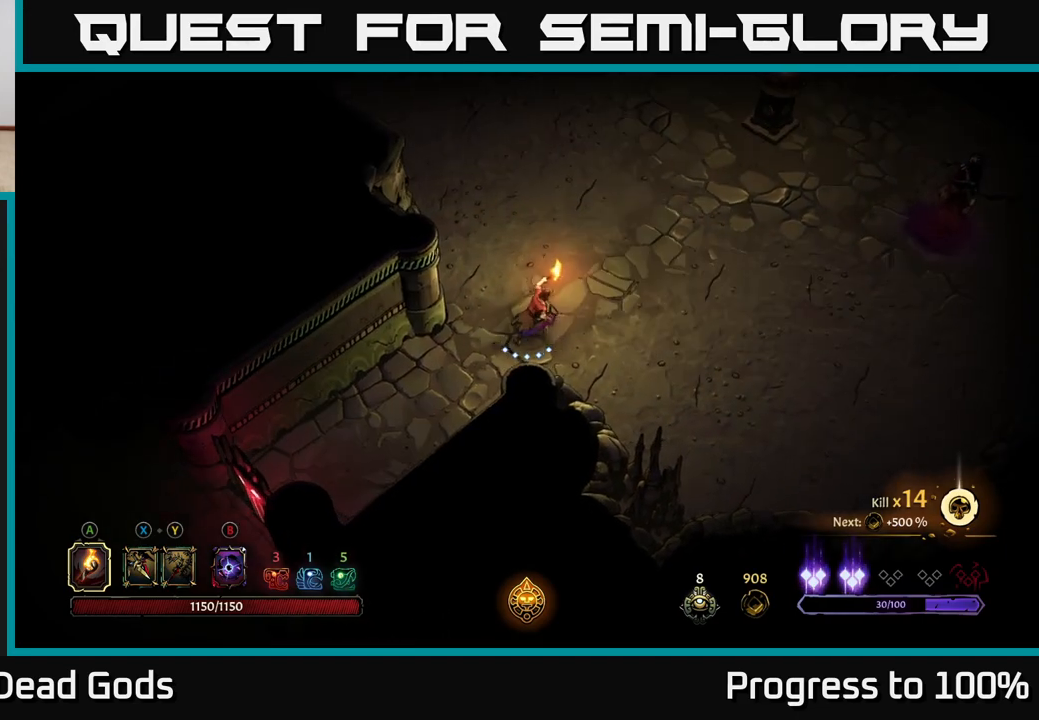
{"buttons": [], "left_stick": "up-right", "right_stick": "center", "events": []}
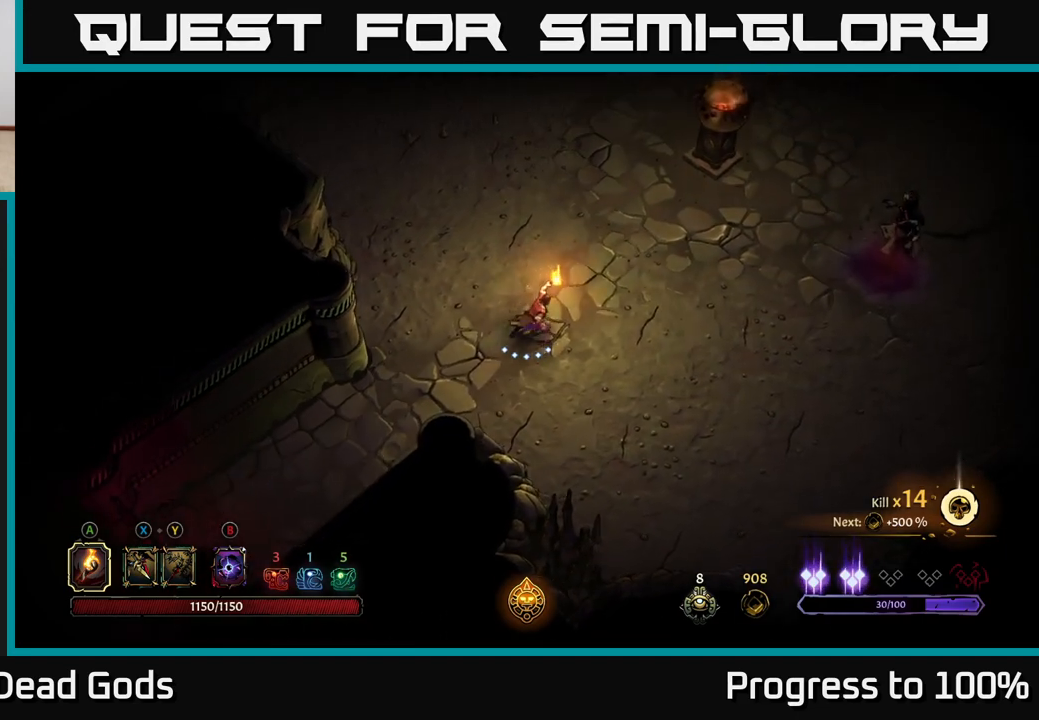
{"buttons": [], "left_stick": "right", "right_stick": "center", "events": [[67, "left_stick", "right"]]}
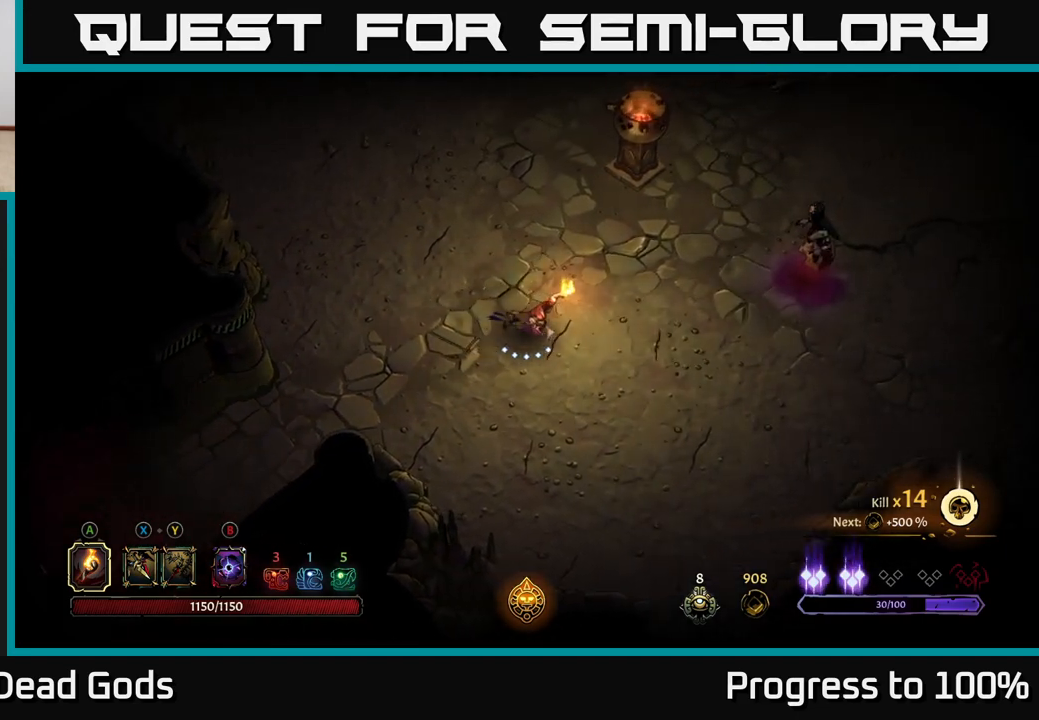
{"buttons": ["Y"], "left_stick": "right", "right_stick": "center", "events": [[233, "Y", "down"]]}
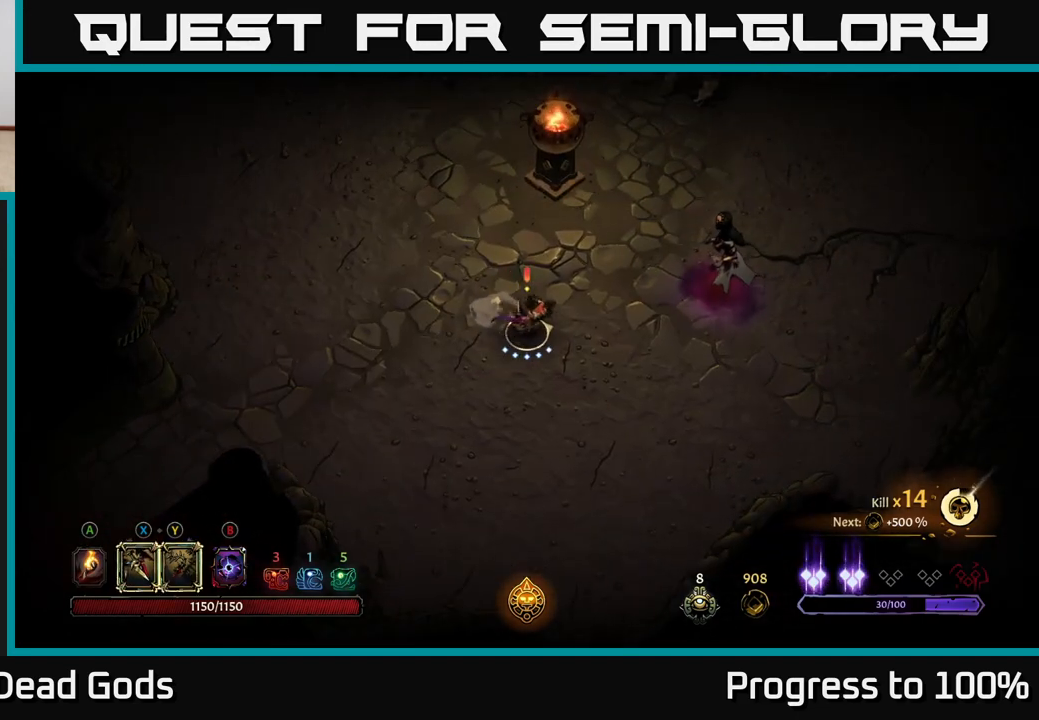
{"buttons": [], "left_stick": "center", "right_stick": "center", "events": [[417, "Y", "up"], [450, "left_stick", "center"]]}
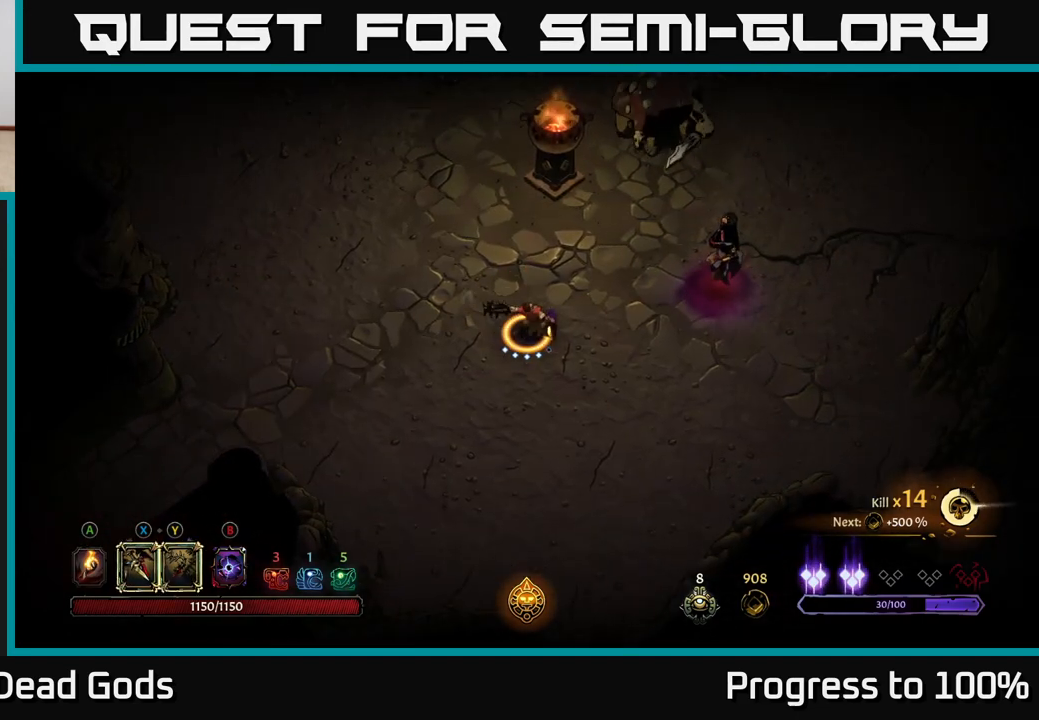
{"buttons": ["X"], "left_stick": "right", "right_stick": "center", "events": [[100, "left_stick", "right"], [500, "X", "down"]]}
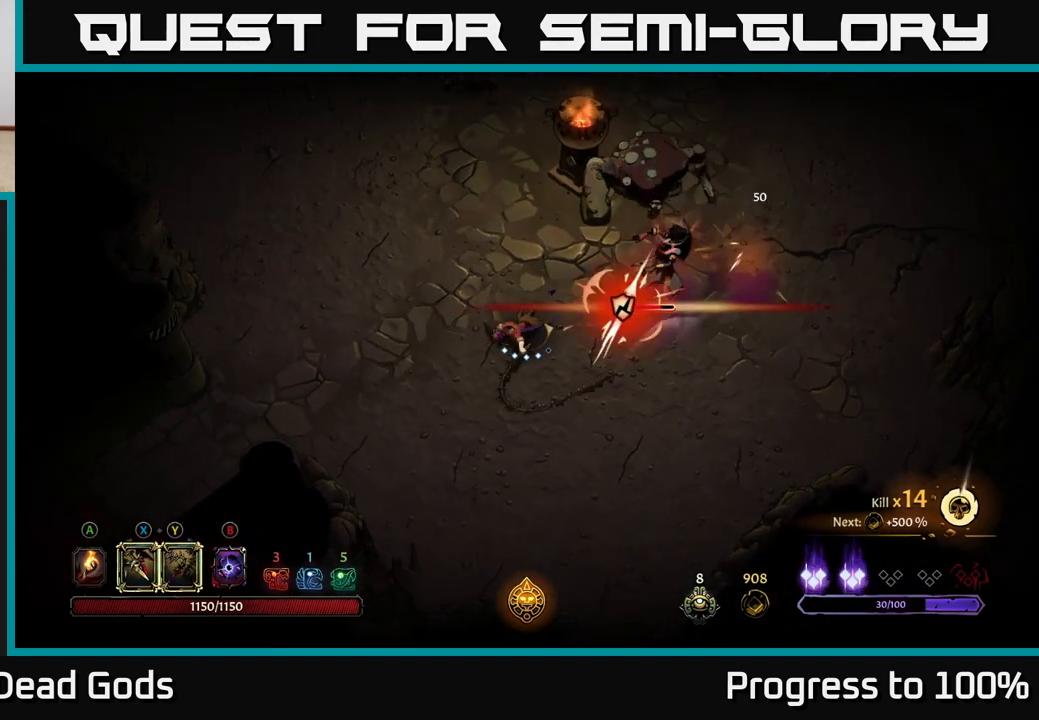
{"buttons": [], "left_stick": "right", "right_stick": "center", "events": [[150, "X", "up"], [350, "X", "down"], [483, "X", "up"]]}
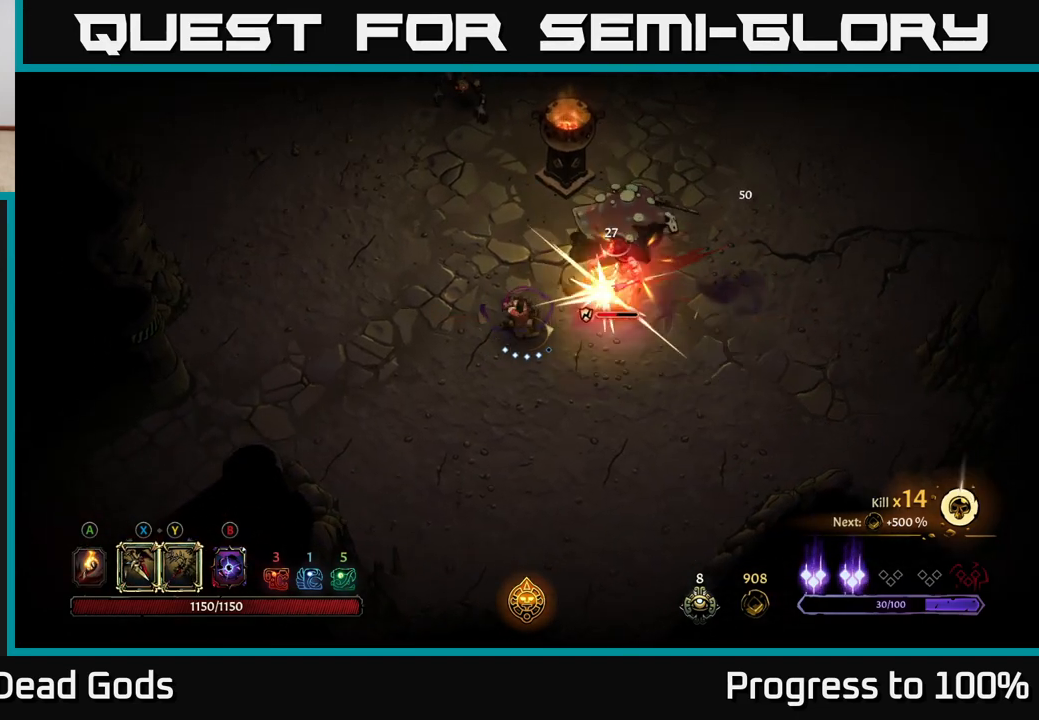
{"buttons": [], "left_stick": "right", "right_stick": "center", "events": [[150, "Y", "down"], [267, "Y", "up"]]}
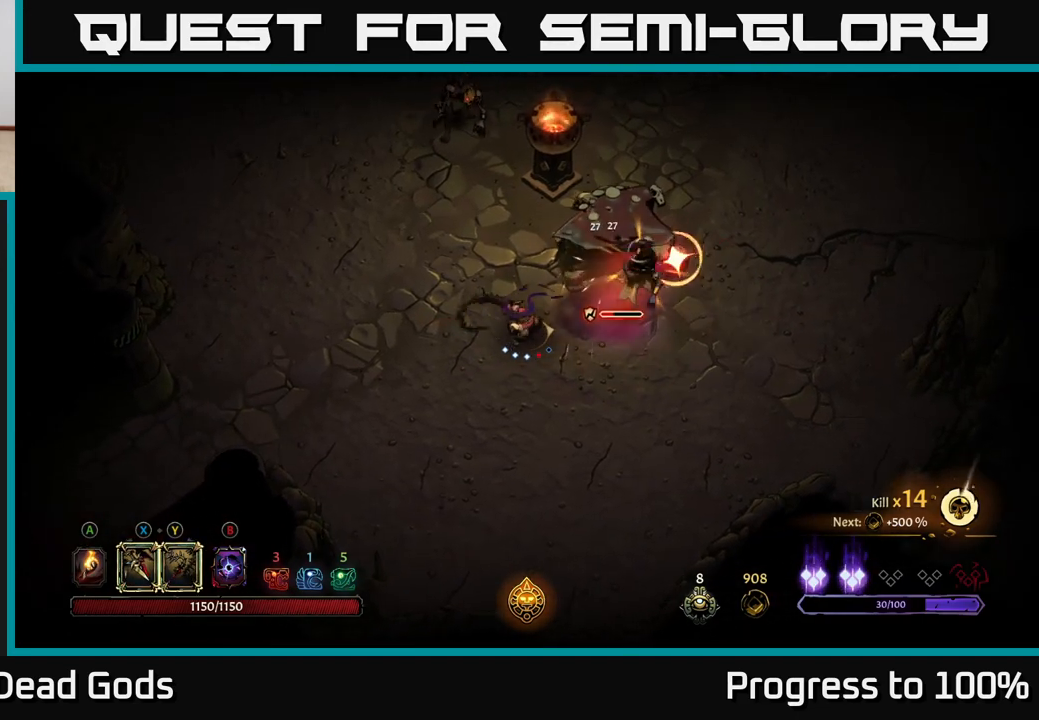
{"buttons": [], "left_stick": "right", "right_stick": "center", "events": [[233, "R2", "down"], [467, "R2", "up"]]}
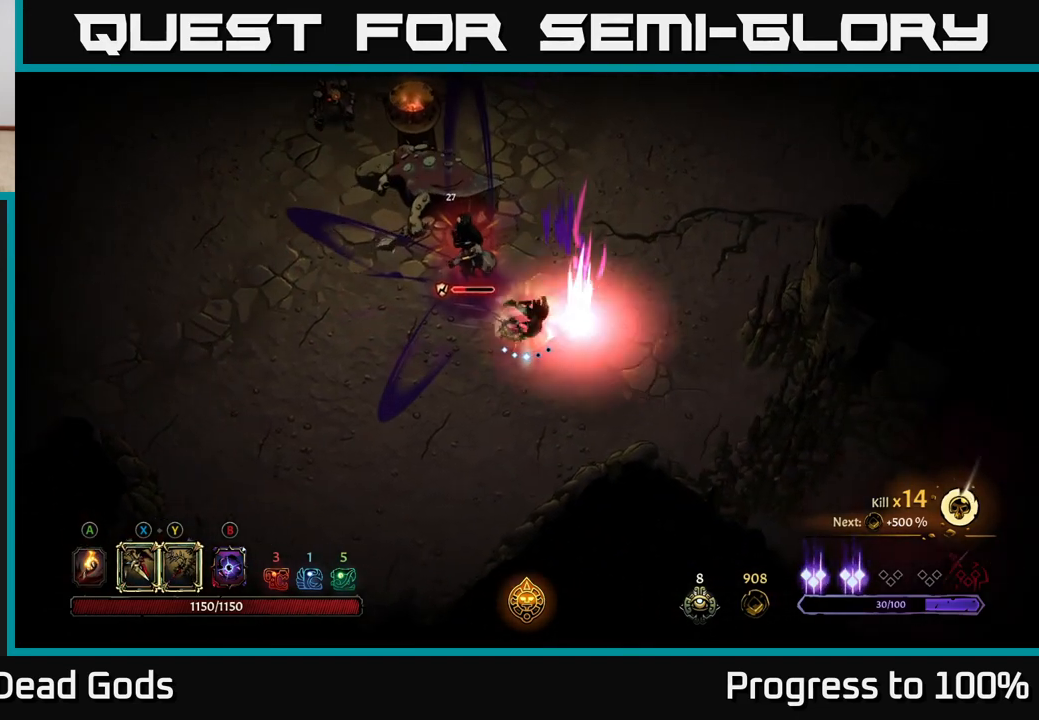
{"buttons": [], "left_stick": "up-left", "right_stick": "center", "events": [[150, "left_stick", "up"], [217, "left_stick", "up-left"], [333, "X", "down"], [433, "X", "up"]]}
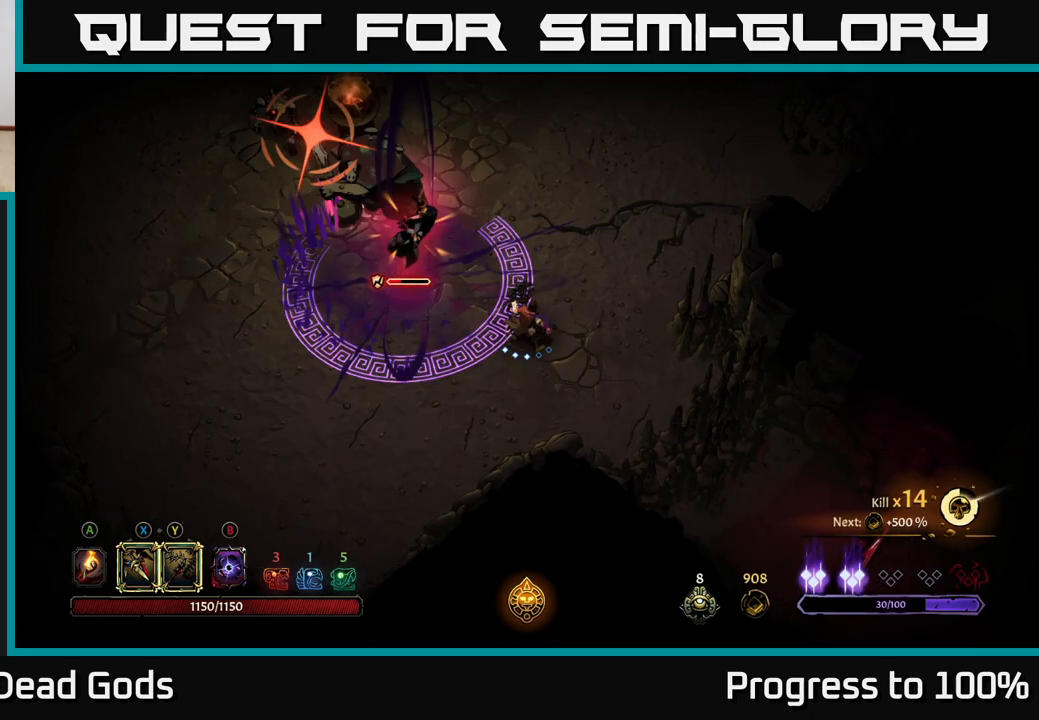
{"buttons": [], "left_stick": "right", "right_stick": "center", "events": [[117, "left_stick", "center"], [183, "left_stick", "right"], [217, "R2", "down"], [350, "R2", "up"]]}
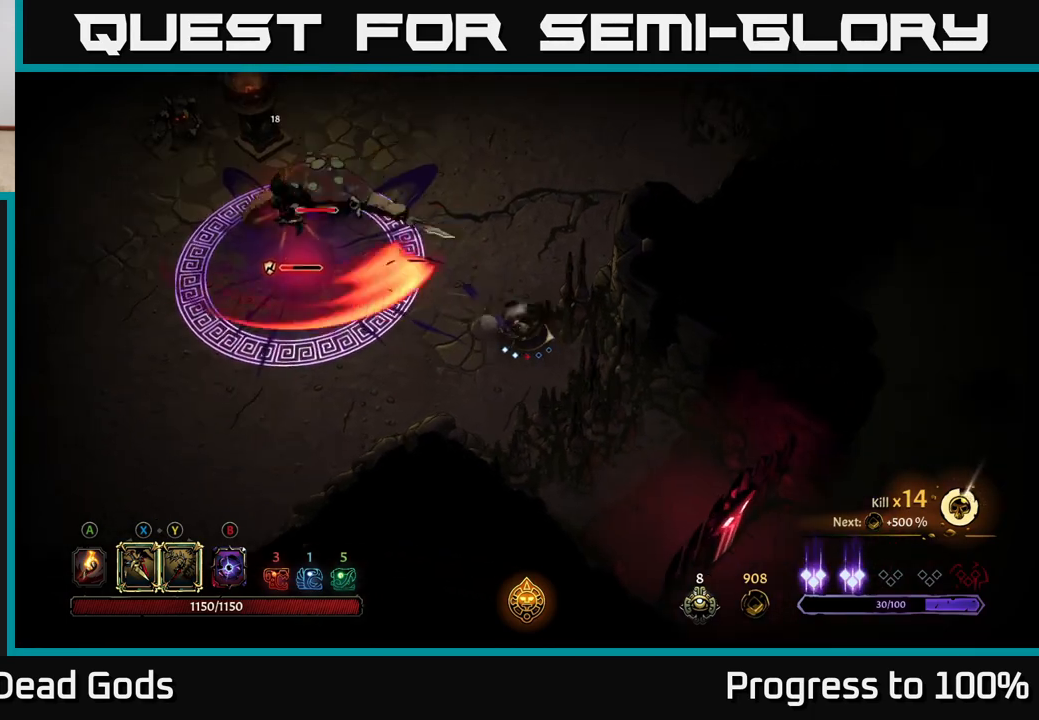
{"buttons": [], "left_stick": "left", "right_stick": "center", "events": [[117, "left_stick", "center"], [267, "left_stick", "up-left"], [483, "left_stick", "left"]]}
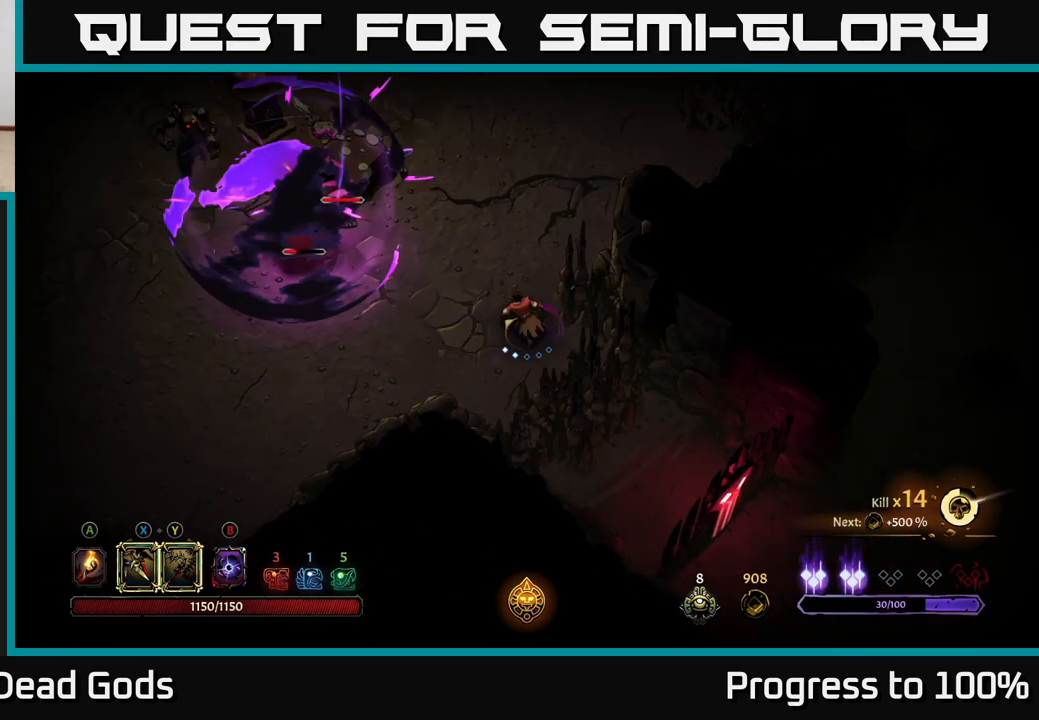
{"buttons": [], "left_stick": "left", "right_stick": "center", "events": []}
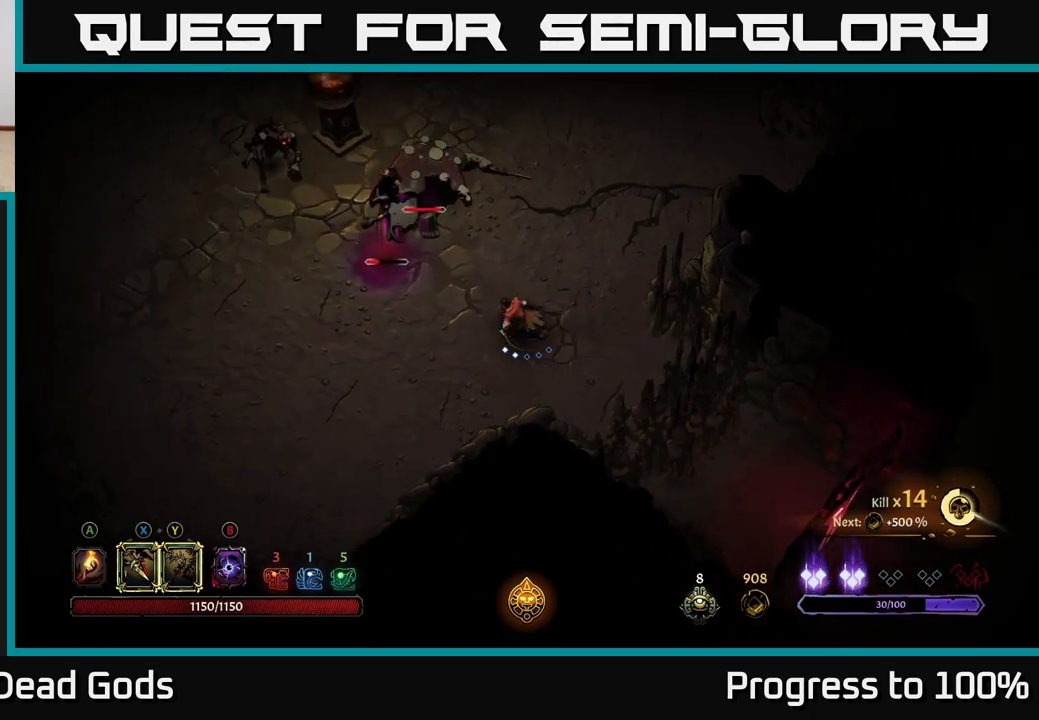
{"buttons": [], "left_stick": "up-left", "right_stick": "center", "events": [[33, "left_stick", "up-left"]]}
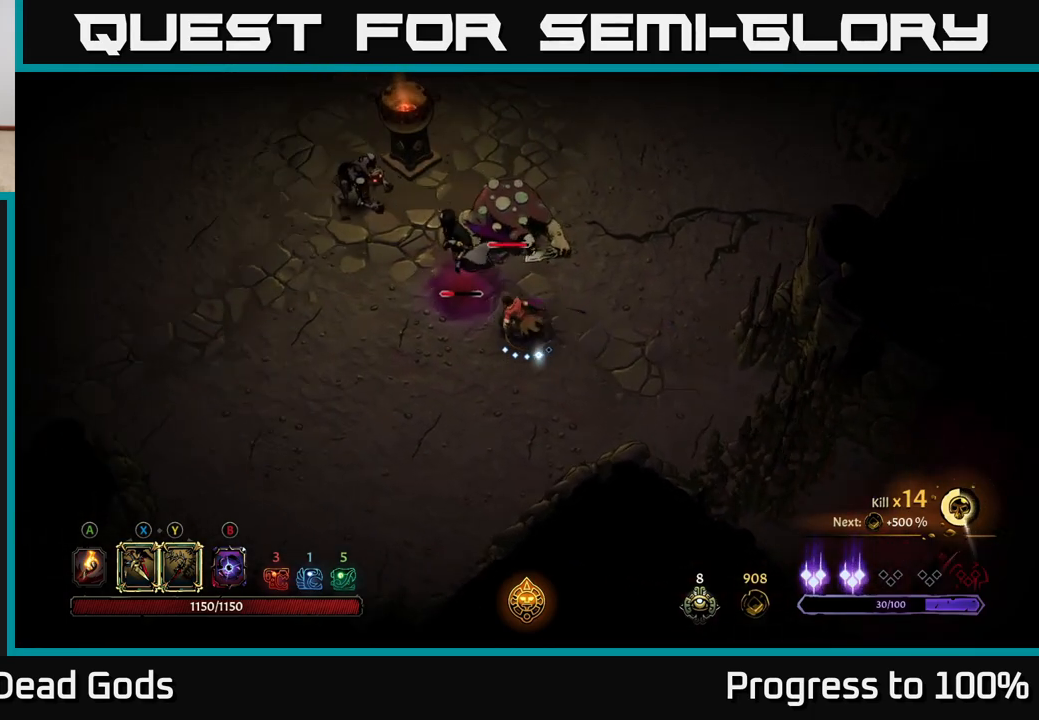
{"buttons": [], "left_stick": "up-left", "right_stick": "center", "events": [[33, "Y", "down"], [450, "Y", "up"]]}
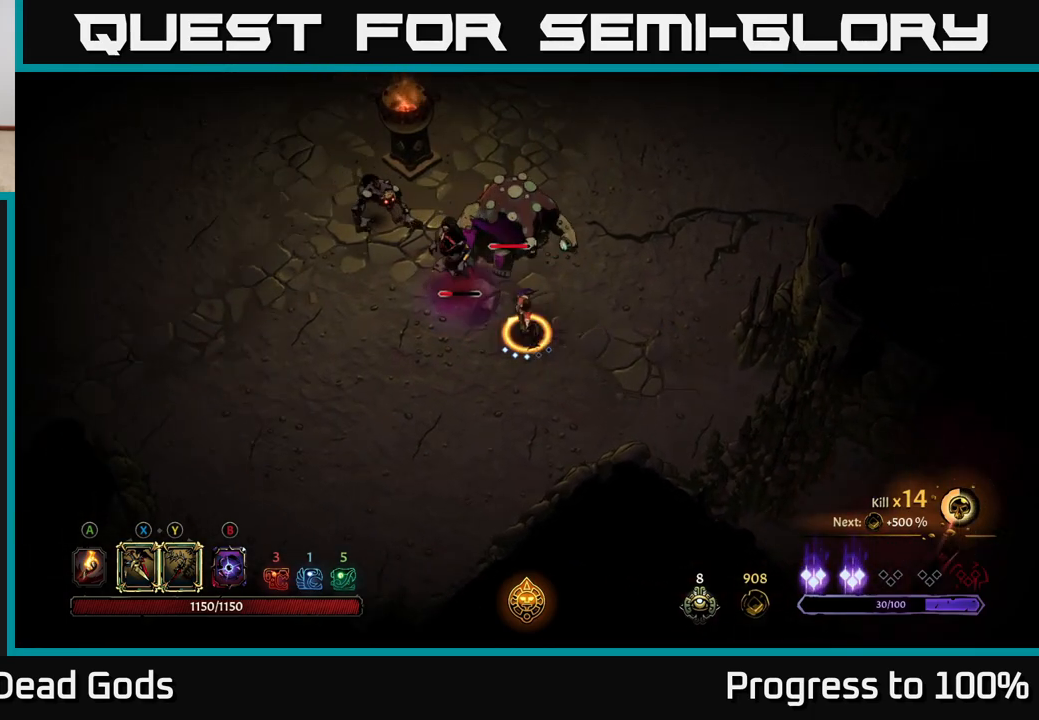
{"buttons": [], "left_stick": "up-left", "right_stick": "center", "events": []}